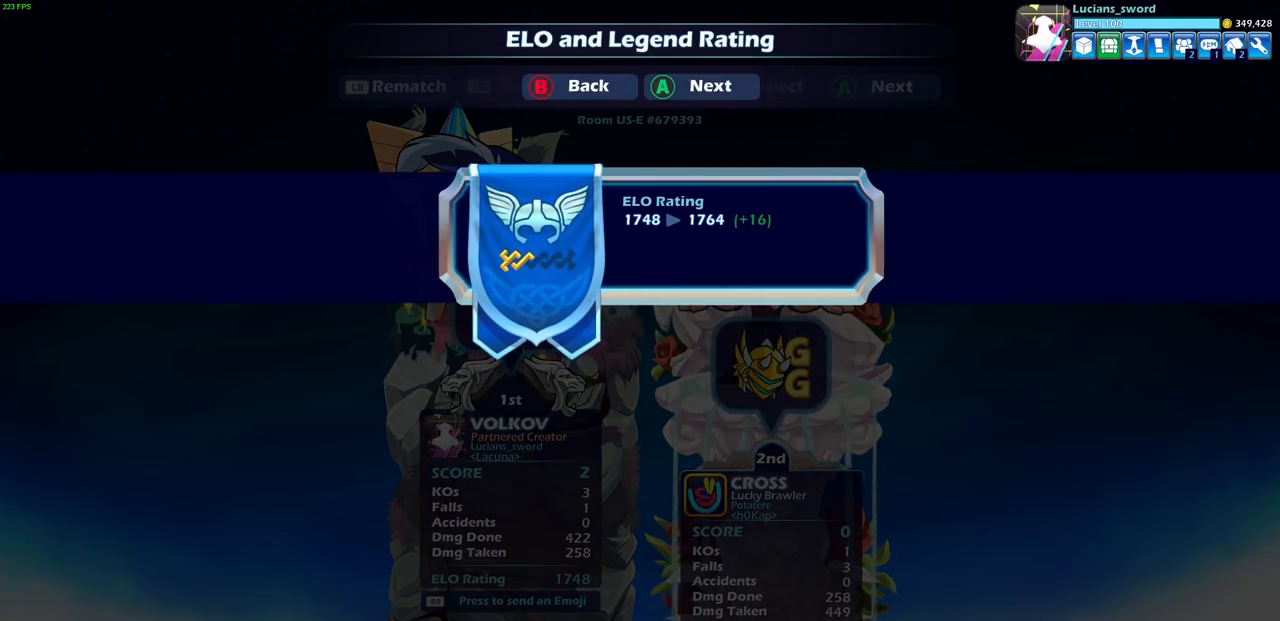
Gameplay with a controller (PlayStation layout); each line is a JSON object with the inputs held at the frame after it. "events" lists button and stick changes between this image and that frame as [ms after this image, input, new state], when the widget could be followed in between.
{"buttons": ["CROSS"], "left_stick": "center", "right_stick": "center", "events": [[117, "CROSS", "up"], [467, "CROSS", "down"]]}
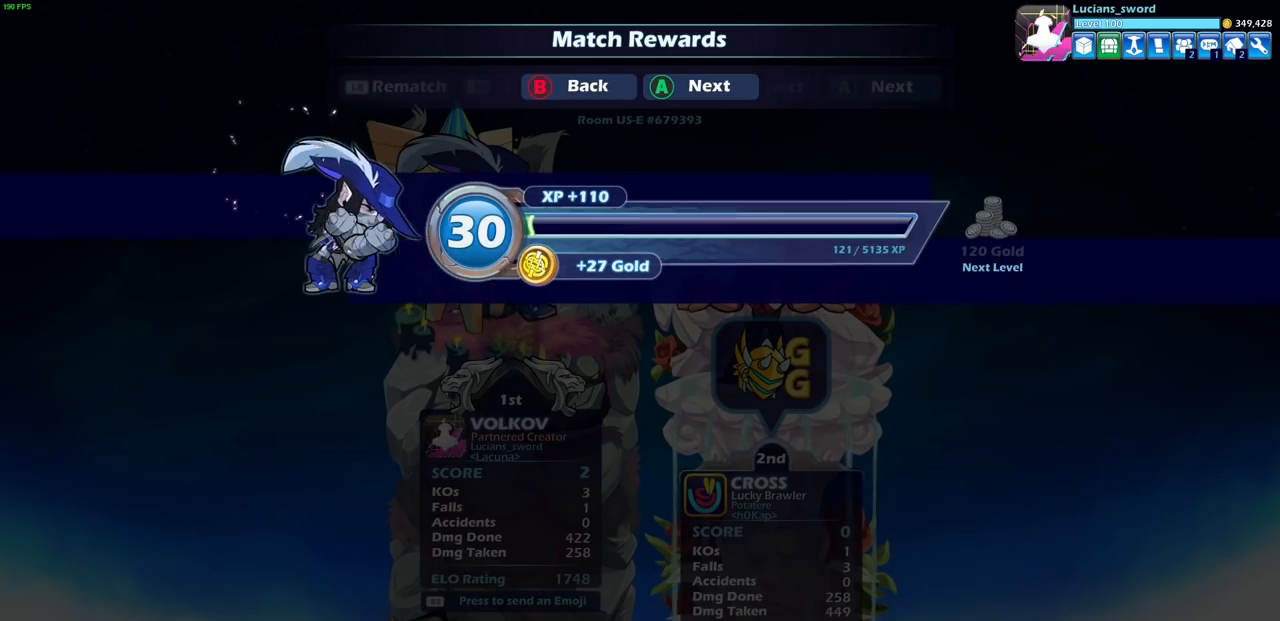
{"buttons": ["CROSS"], "left_stick": "center", "right_stick": "center", "events": [[100, "CROSS", "up"], [467, "CROSS", "down"]]}
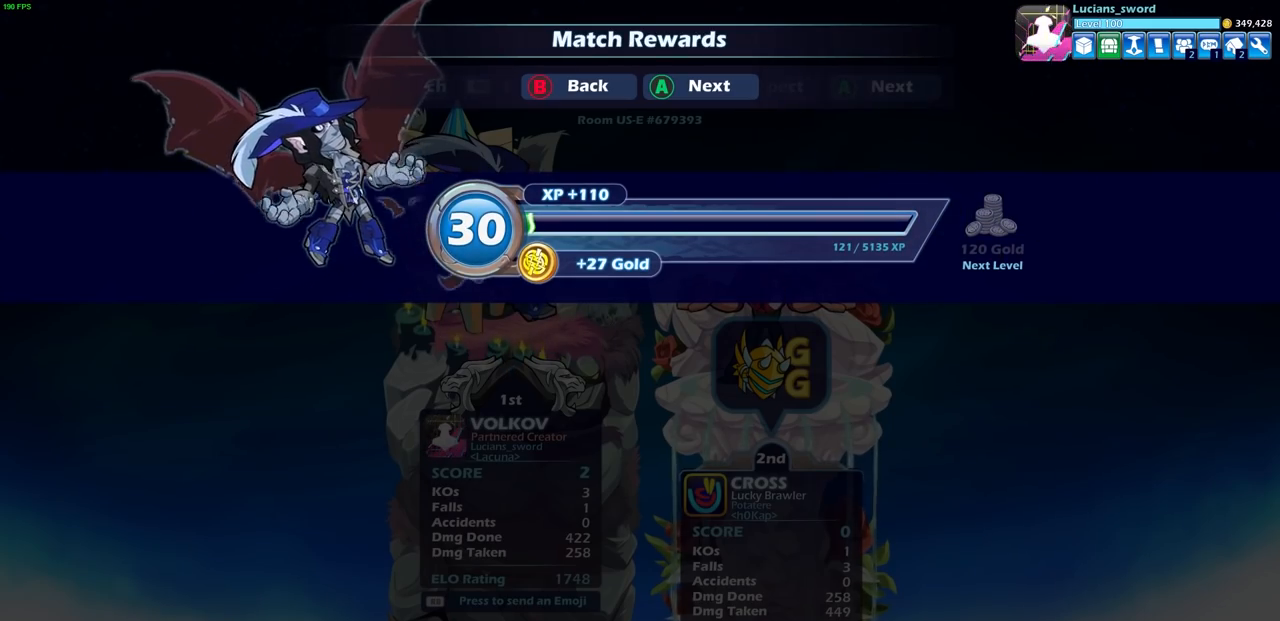
{"buttons": [], "left_stick": "center", "right_stick": "center", "events": [[117, "CROSS", "up"]]}
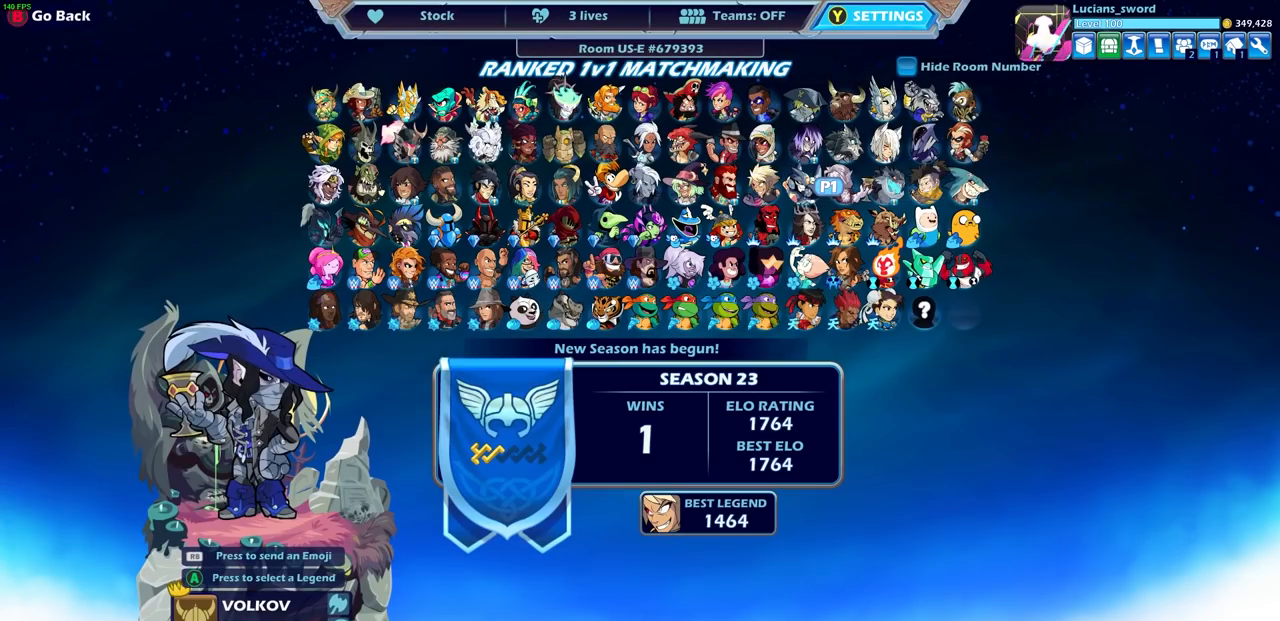
{"buttons": [], "left_stick": "center", "right_stick": "center", "events": []}
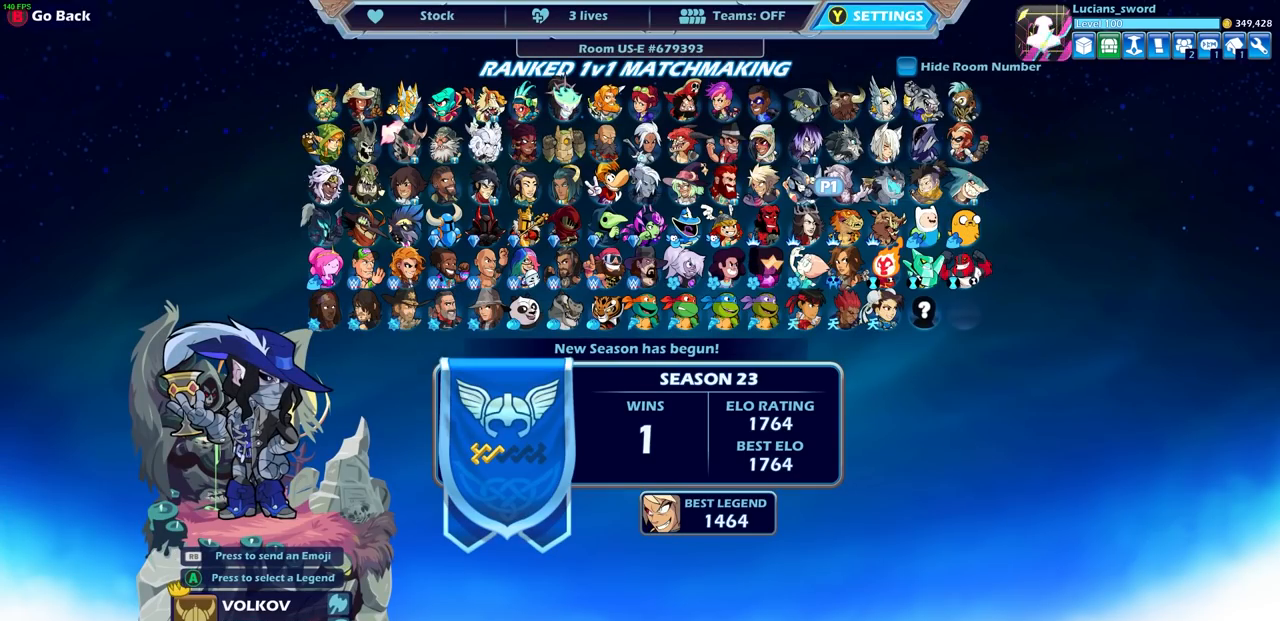
{"buttons": [], "left_stick": "center", "right_stick": "center", "events": []}
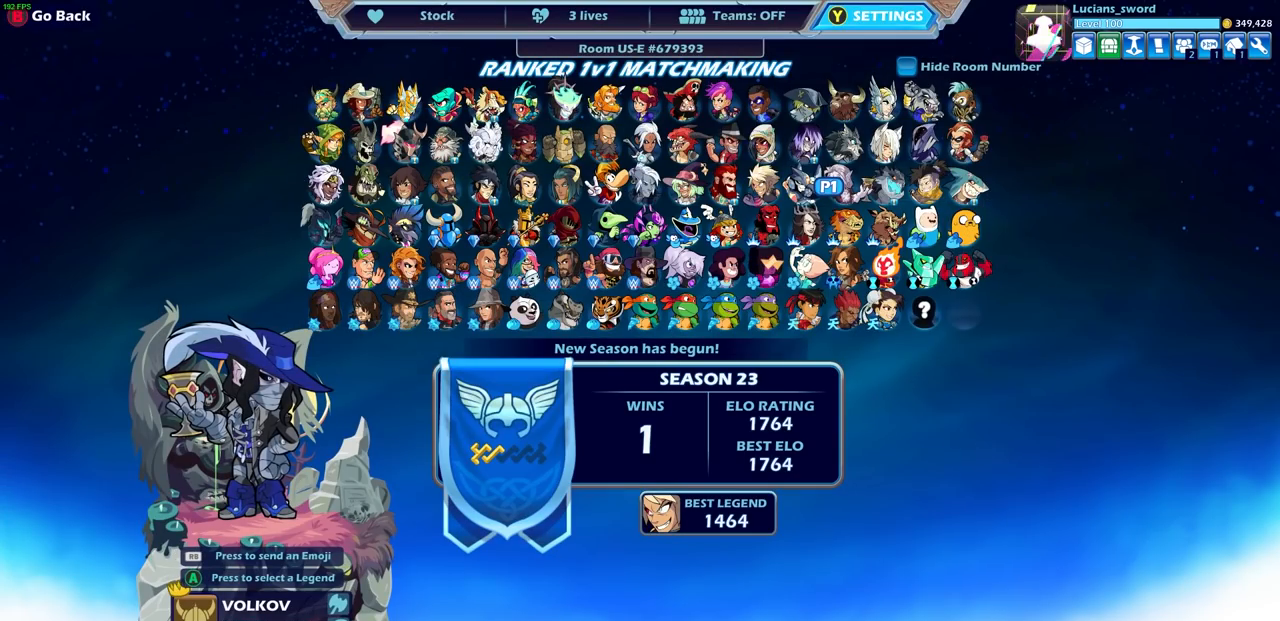
{"buttons": [], "left_stick": "center", "right_stick": "center", "events": []}
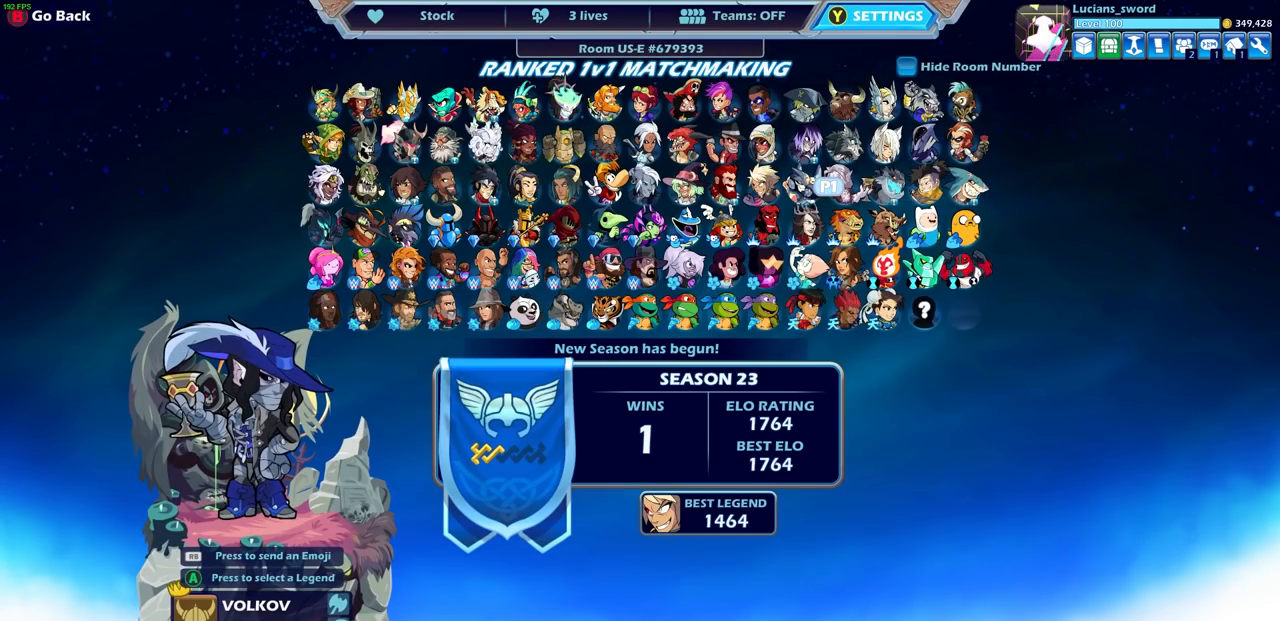
{"buttons": [], "left_stick": "center", "right_stick": "center", "events": [[267, "SELECT", "down"], [367, "SELECT", "up"]]}
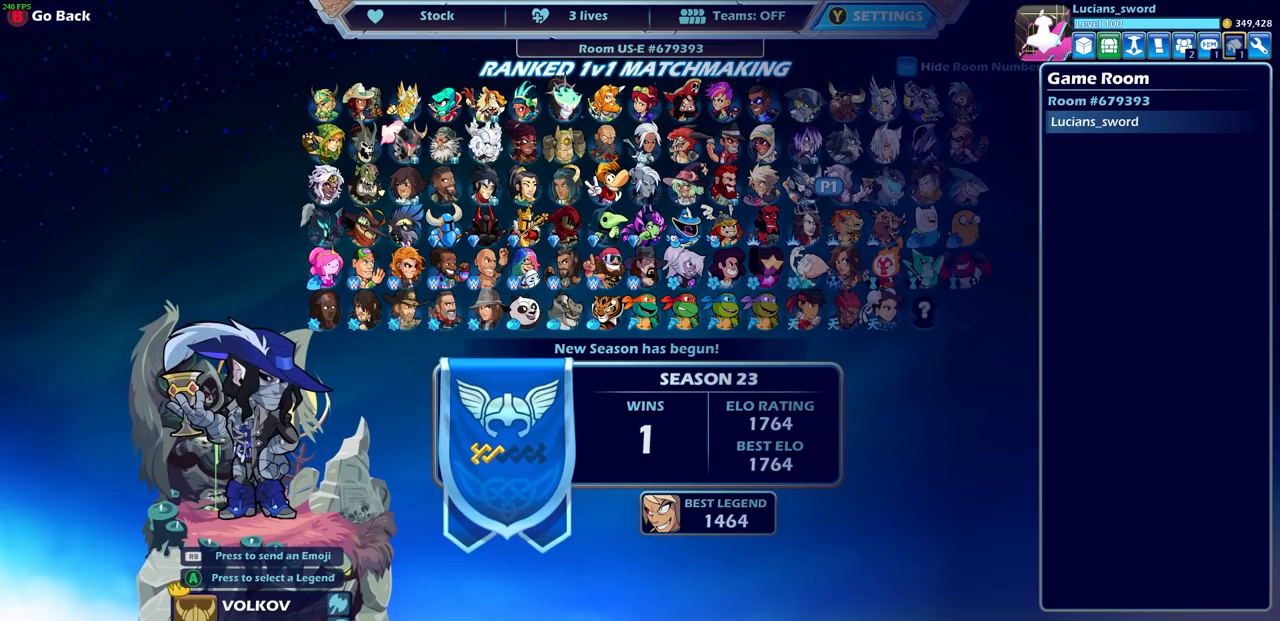
{"buttons": ["DPAD_RIGHT"], "left_stick": "center", "right_stick": "center", "events": [[283, "DPAD_RIGHT", "down"], [400, "DPAD_RIGHT", "up"], [500, "DPAD_RIGHT", "down"]]}
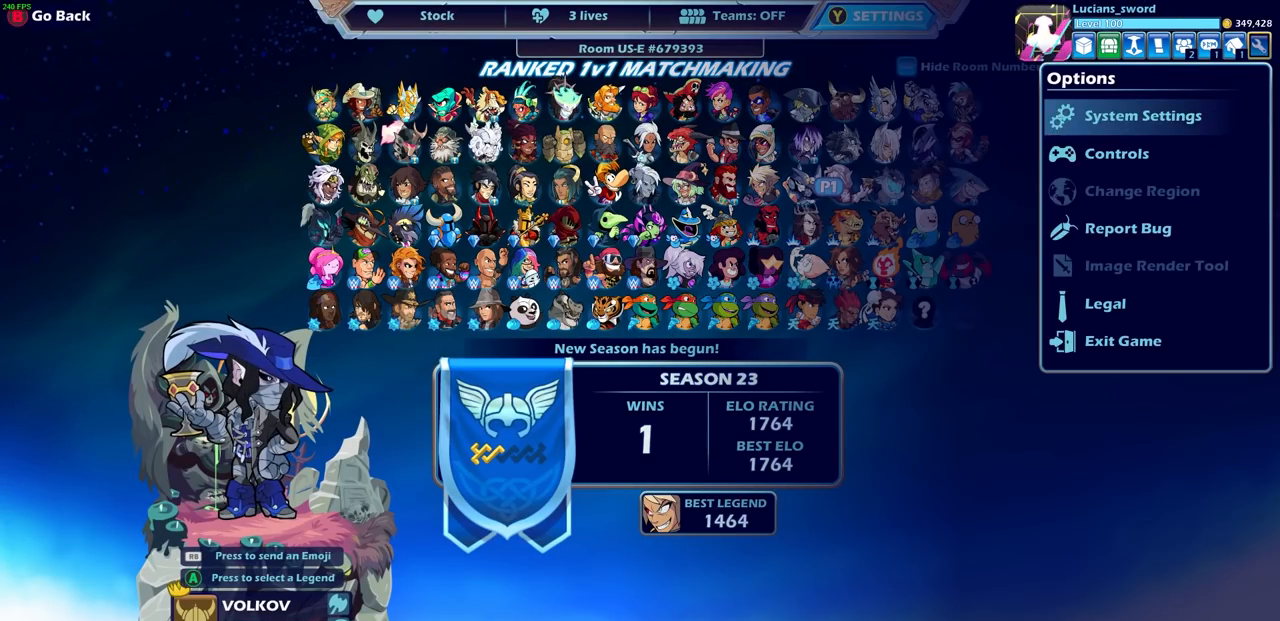
{"buttons": [], "left_stick": "center", "right_stick": "center", "events": [[50, "DPAD_RIGHT", "up"]]}
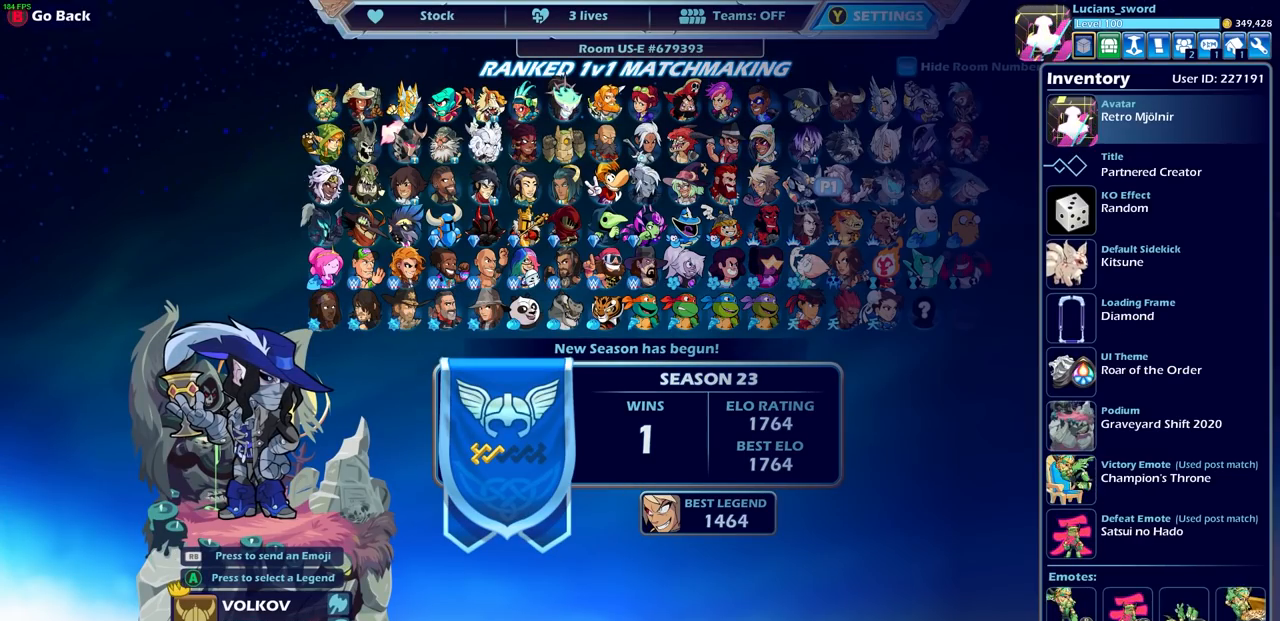
{"buttons": [], "left_stick": "center", "right_stick": "center", "events": [[50, "CROSS", "down"], [133, "CROSS", "up"]]}
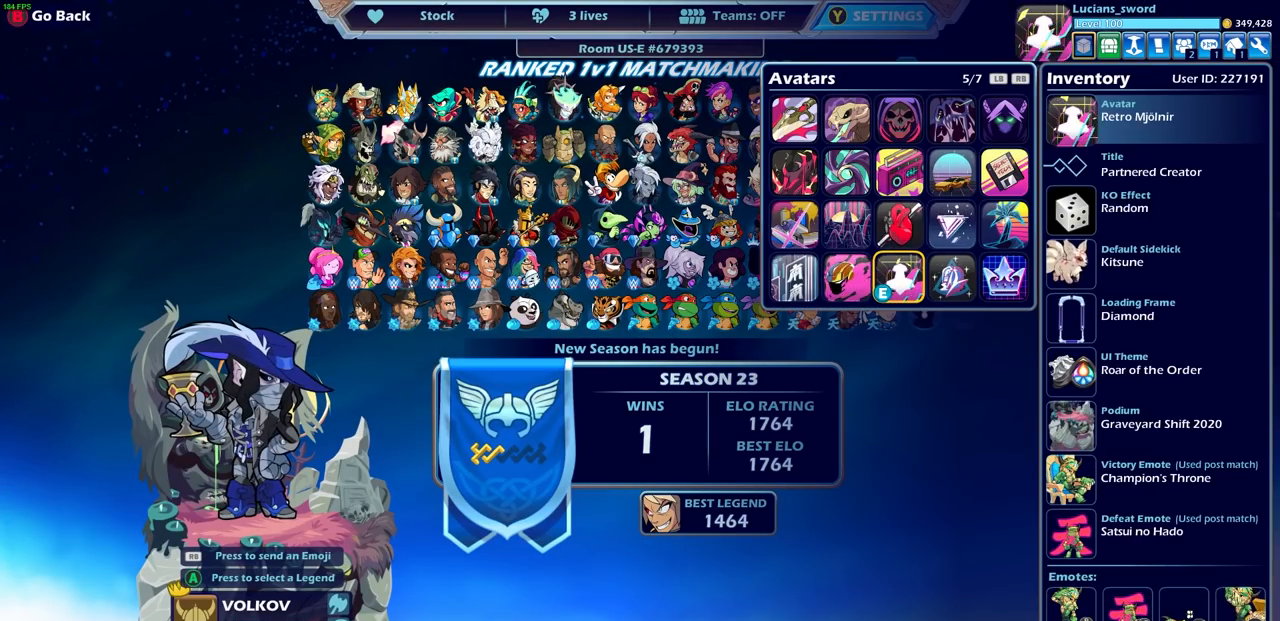
{"buttons": ["DPAD_UP"], "left_stick": "center", "right_stick": "center", "events": [[133, "DPAD_DOWN", "down"], [167, "DPAD_DOWN", "up"], [467, "DPAD_UP", "down"]]}